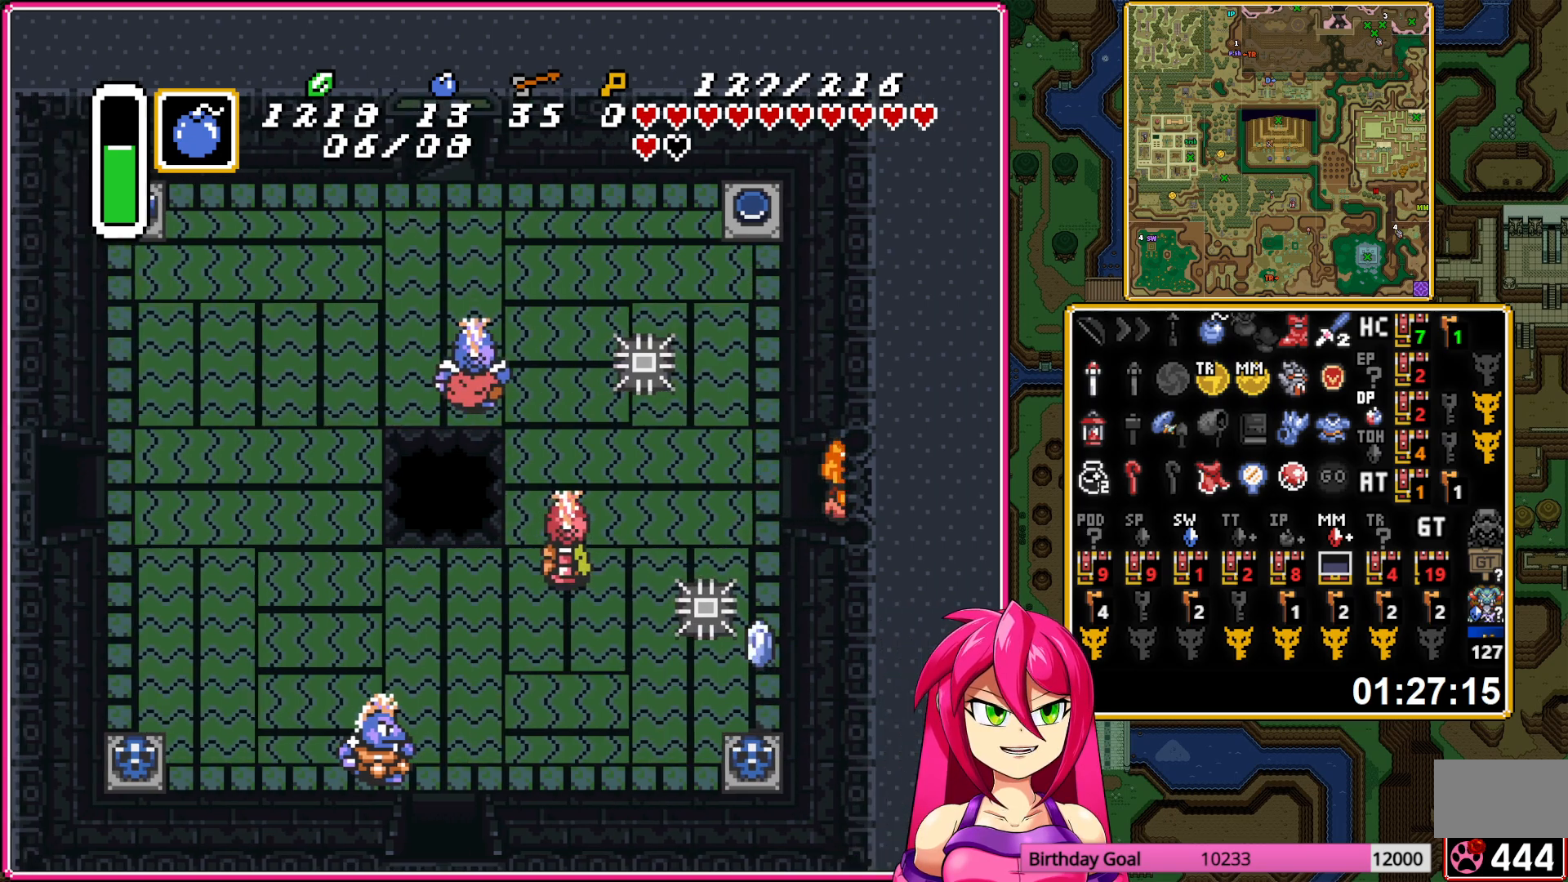
Gameplay with a controller (Nintendo layout); each line is a JSON object with the inputs held at the frame after it. "events" lists button and stick changes between this image and that frame as [ms after this image, input, new state], when the widget could be followed in between. Not read: L3 R3.
{"buttons": ["DPAD_RIGHT"], "events": []}
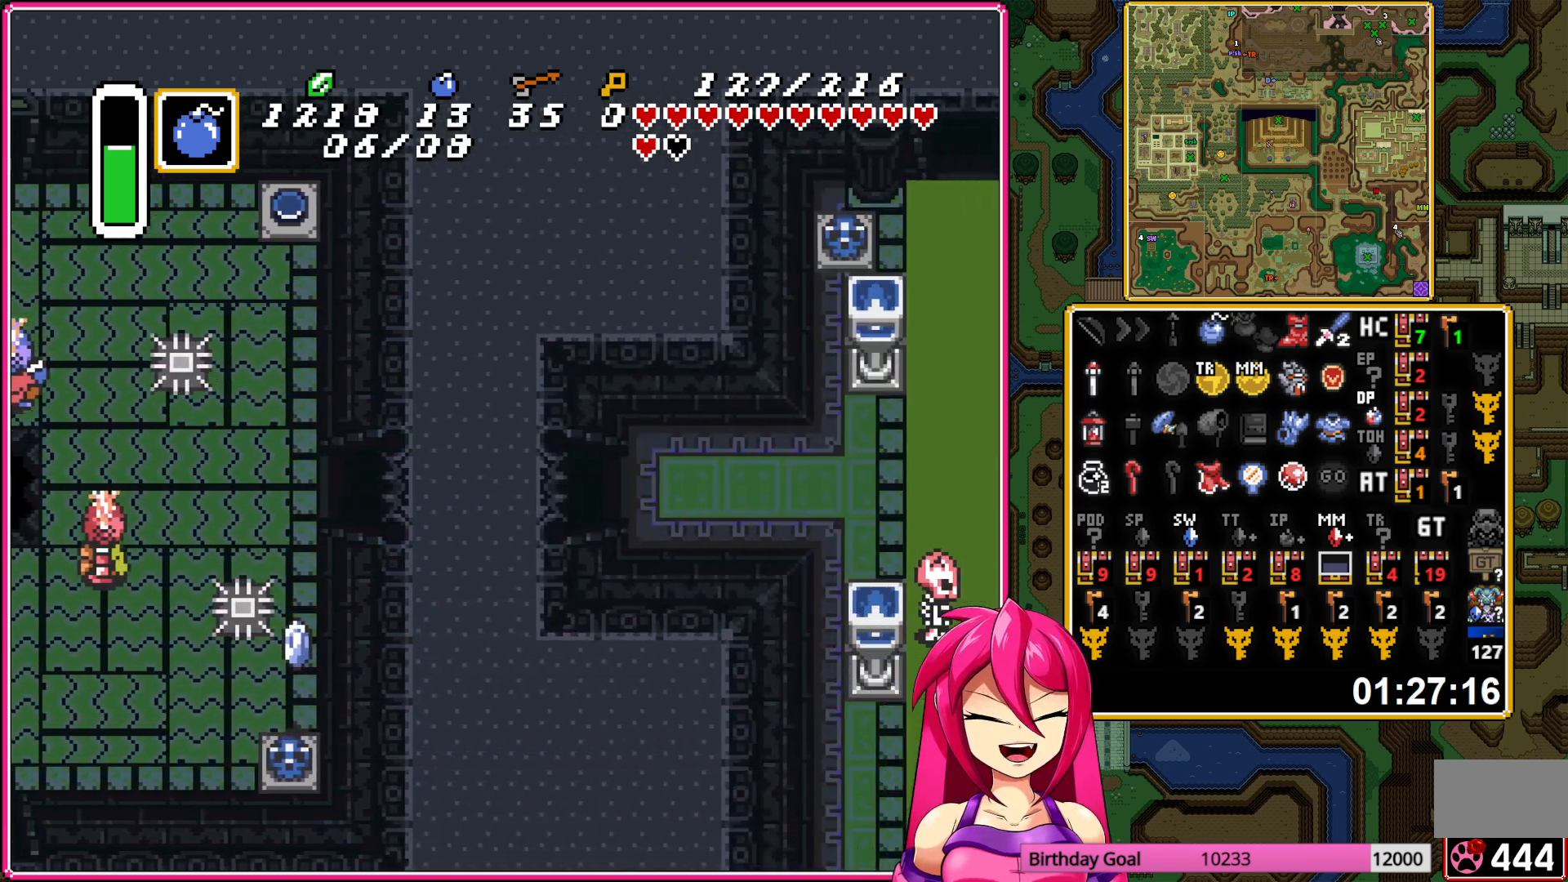
{"buttons": ["DPAD_RIGHT"], "events": []}
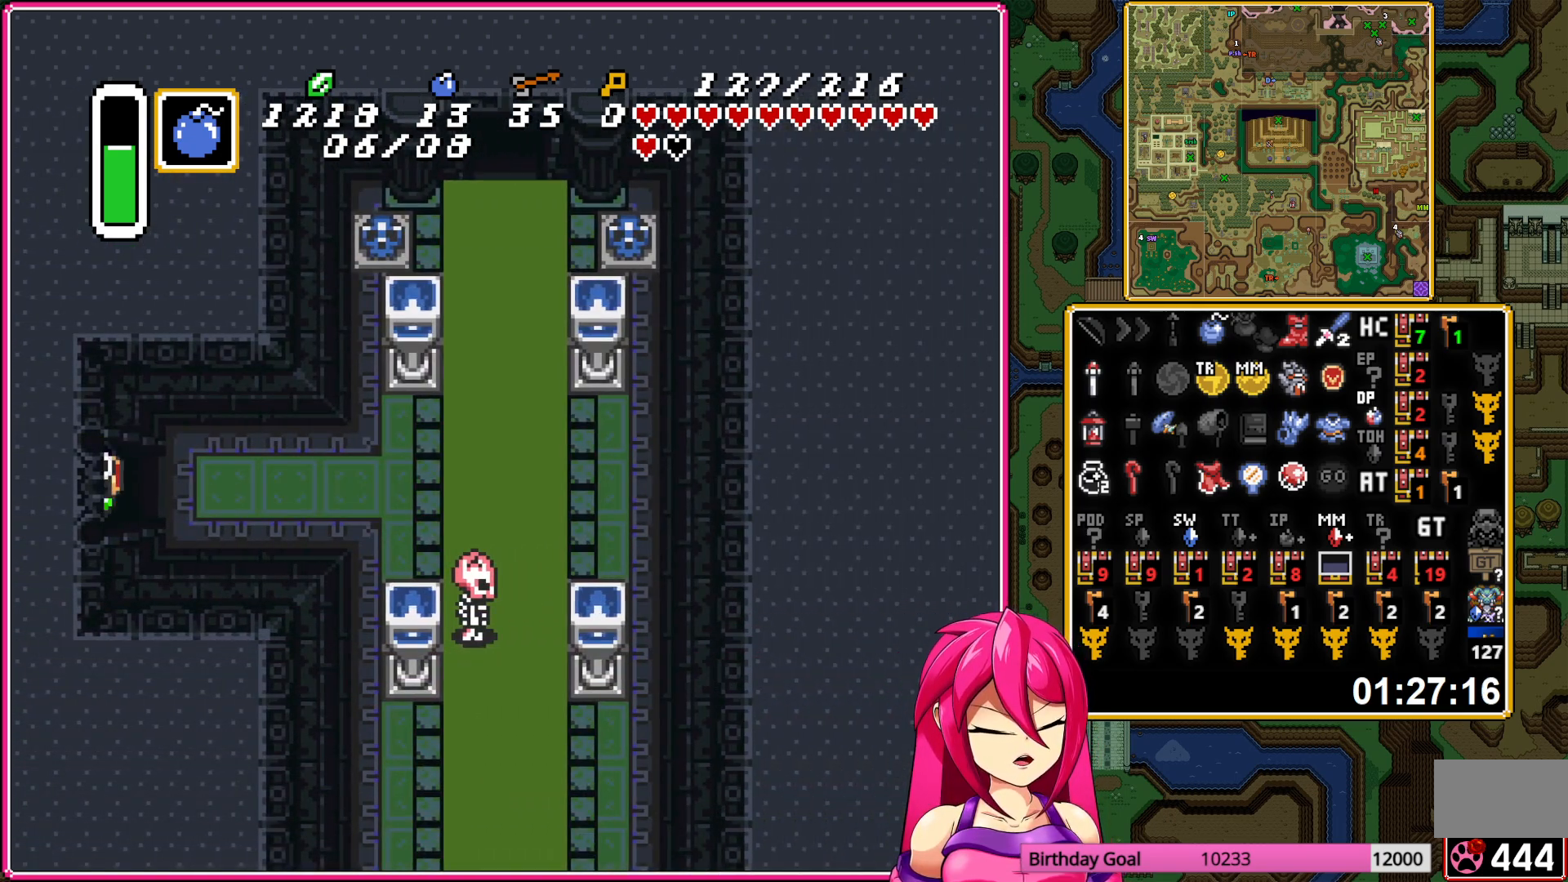
{"buttons": ["DPAD_RIGHT"], "events": []}
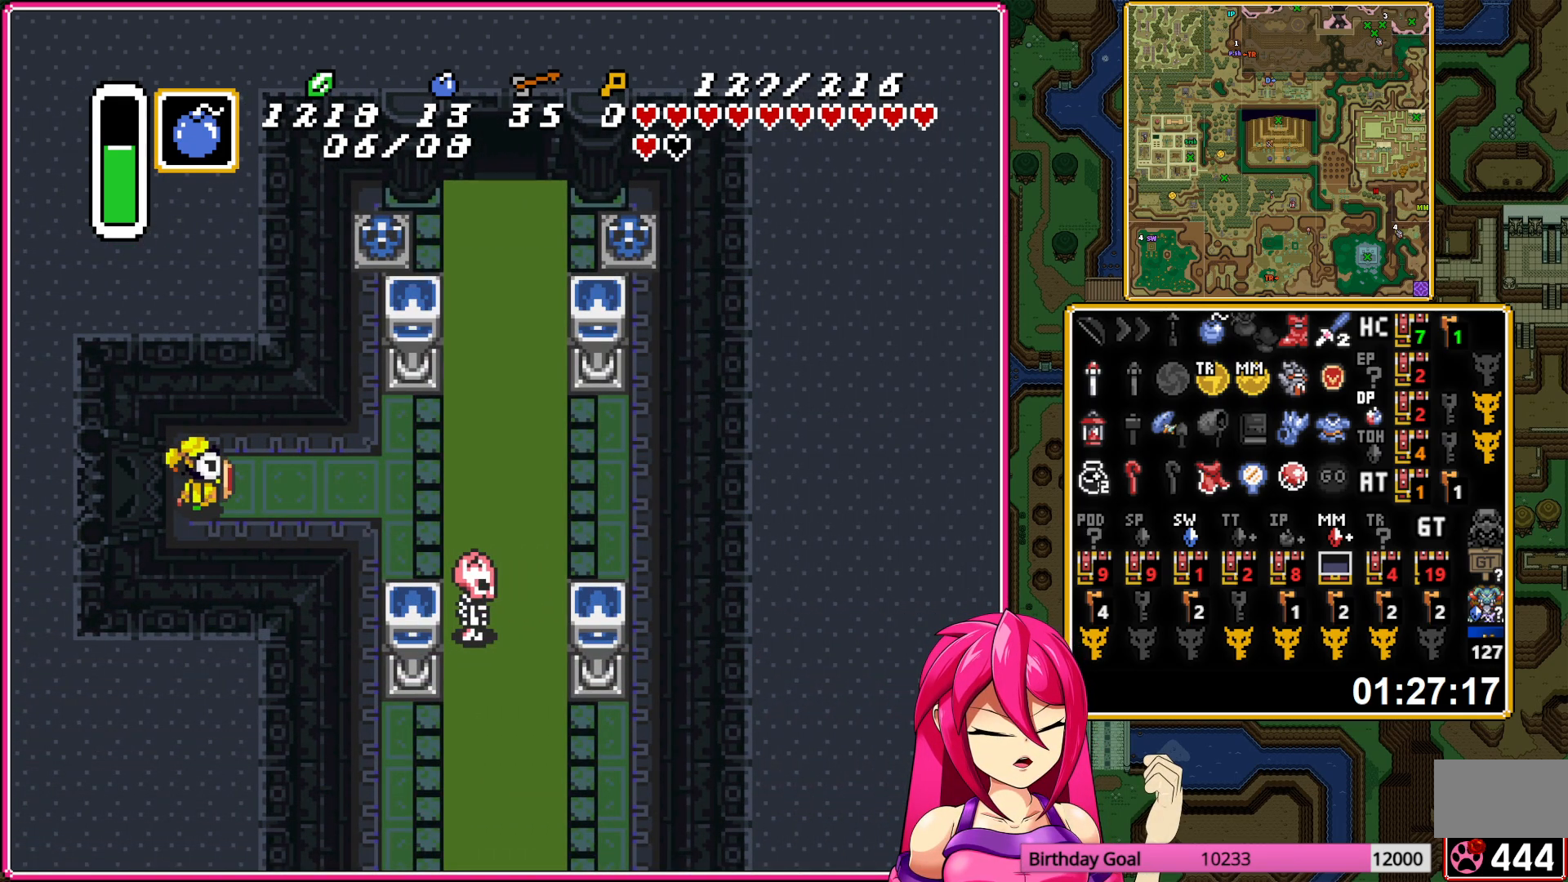
{"buttons": ["DPAD_RIGHT"], "events": []}
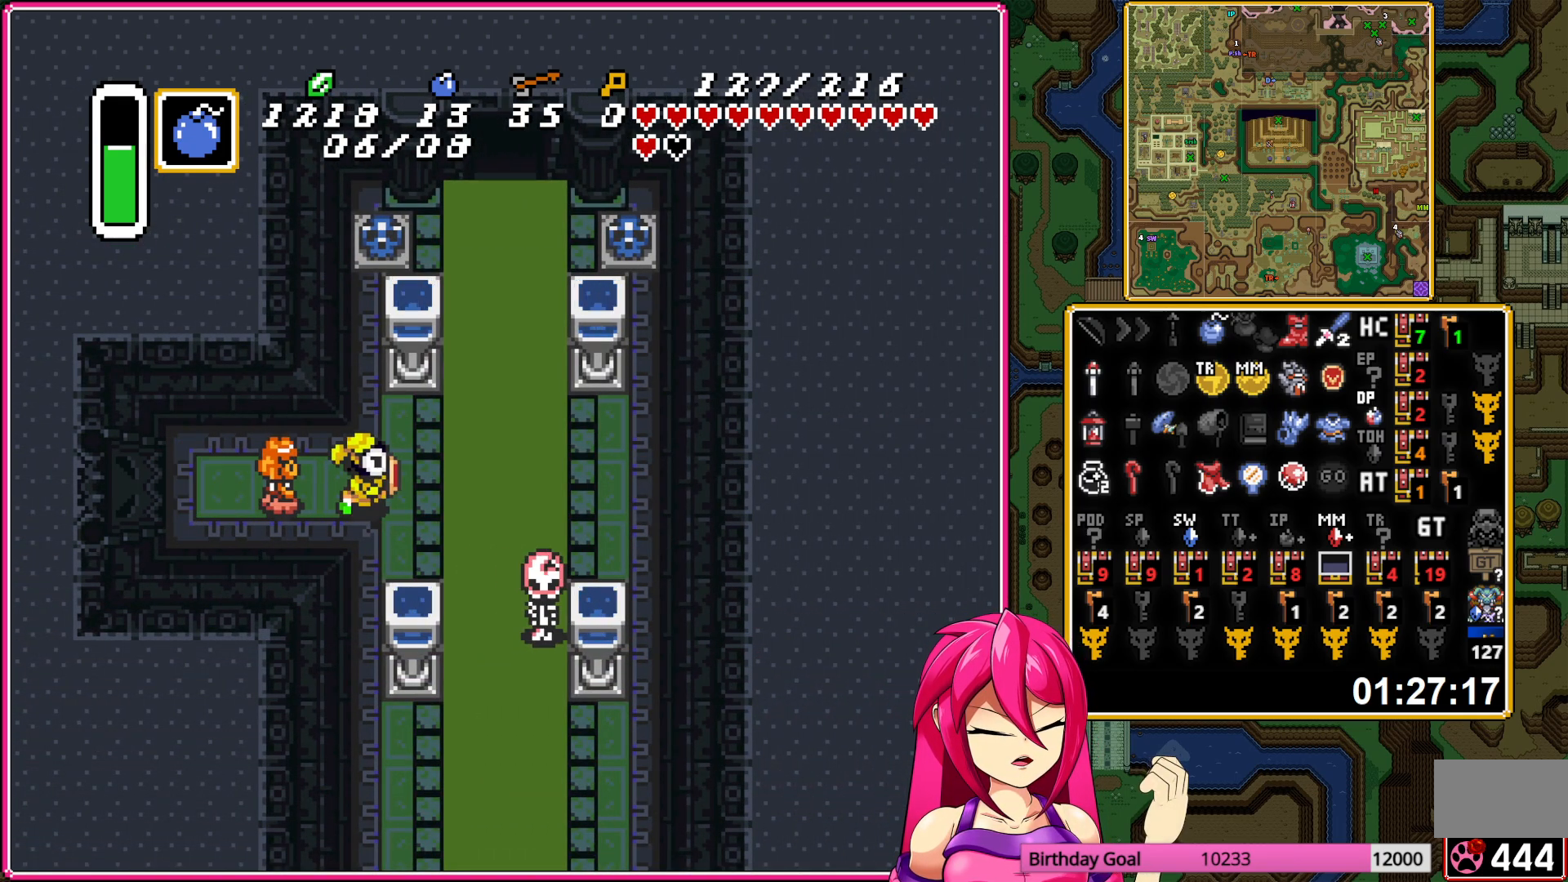
{"buttons": ["DPAD_UP"], "events": [[83, "DPAD_UP", "down"], [300, "DPAD_RIGHT", "up"]]}
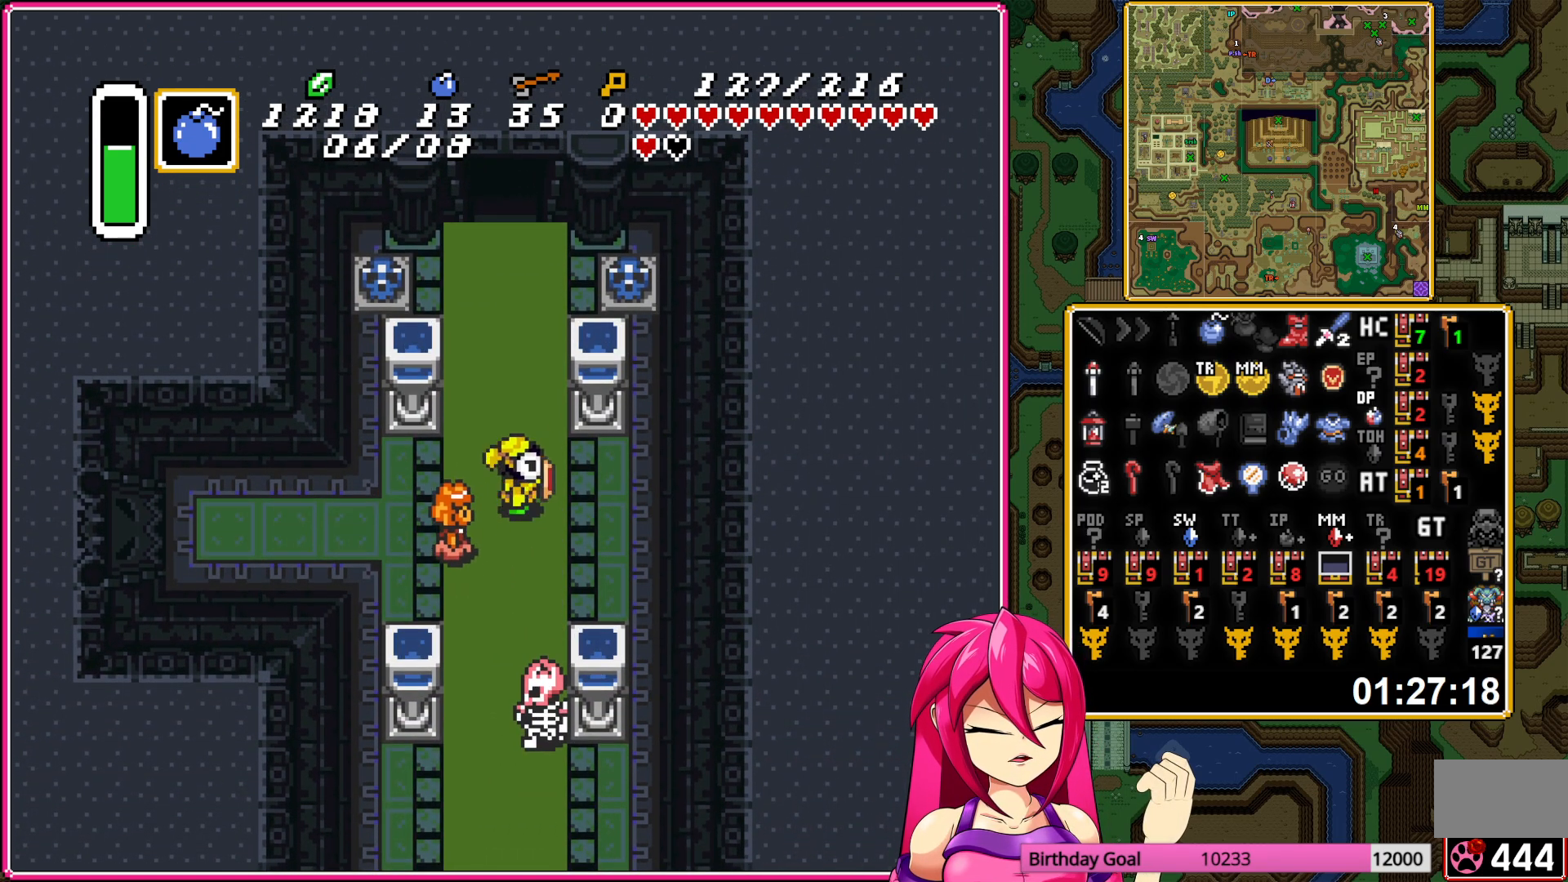
{"buttons": ["DPAD_UP"], "events": []}
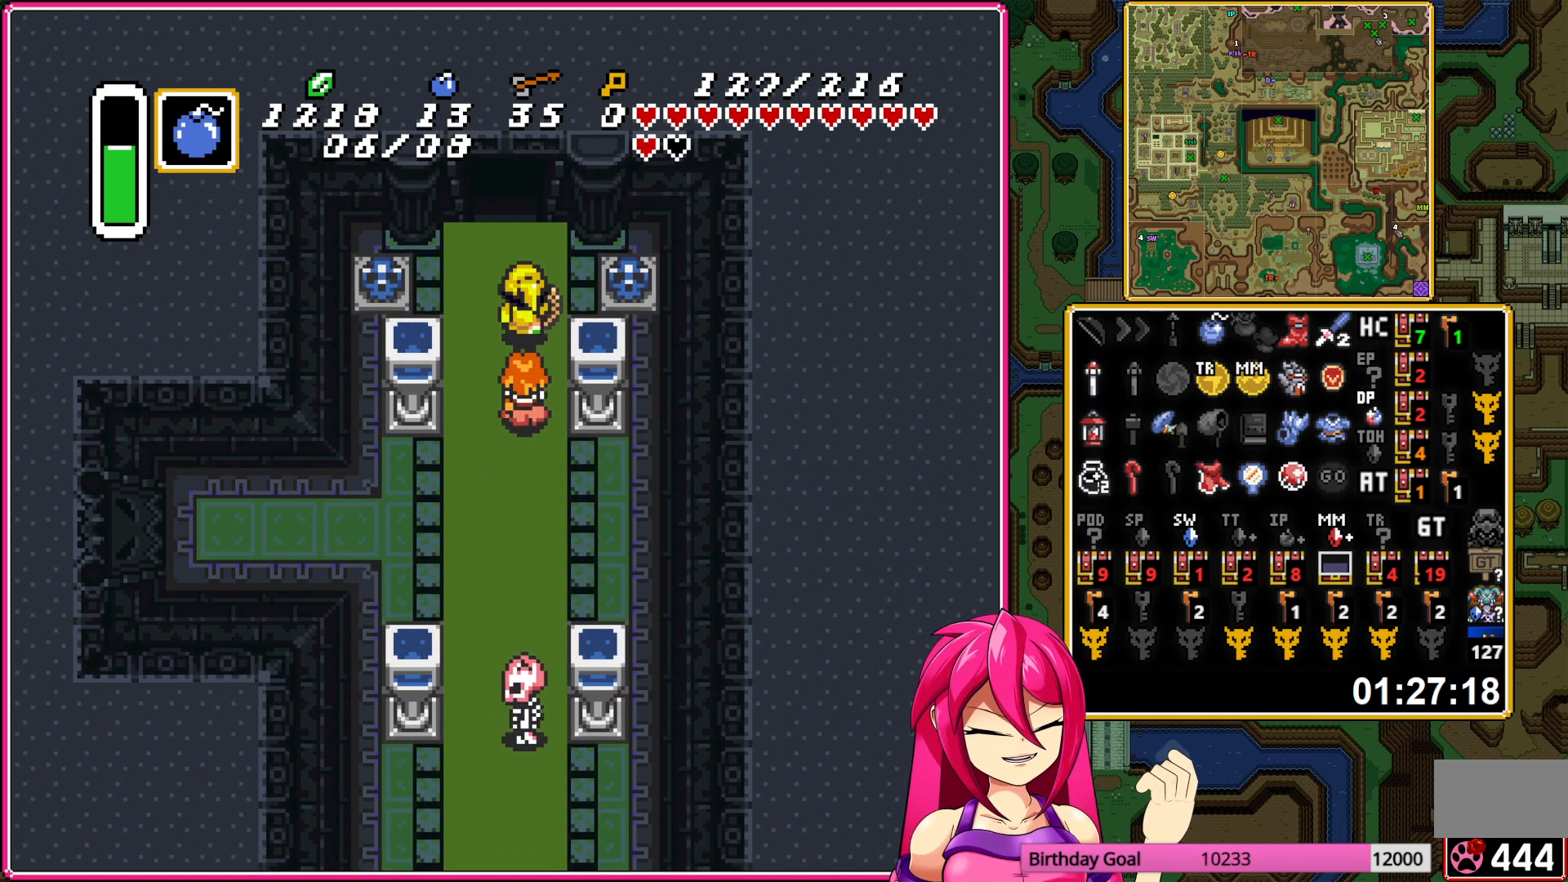
{"buttons": ["DPAD_UP"], "events": []}
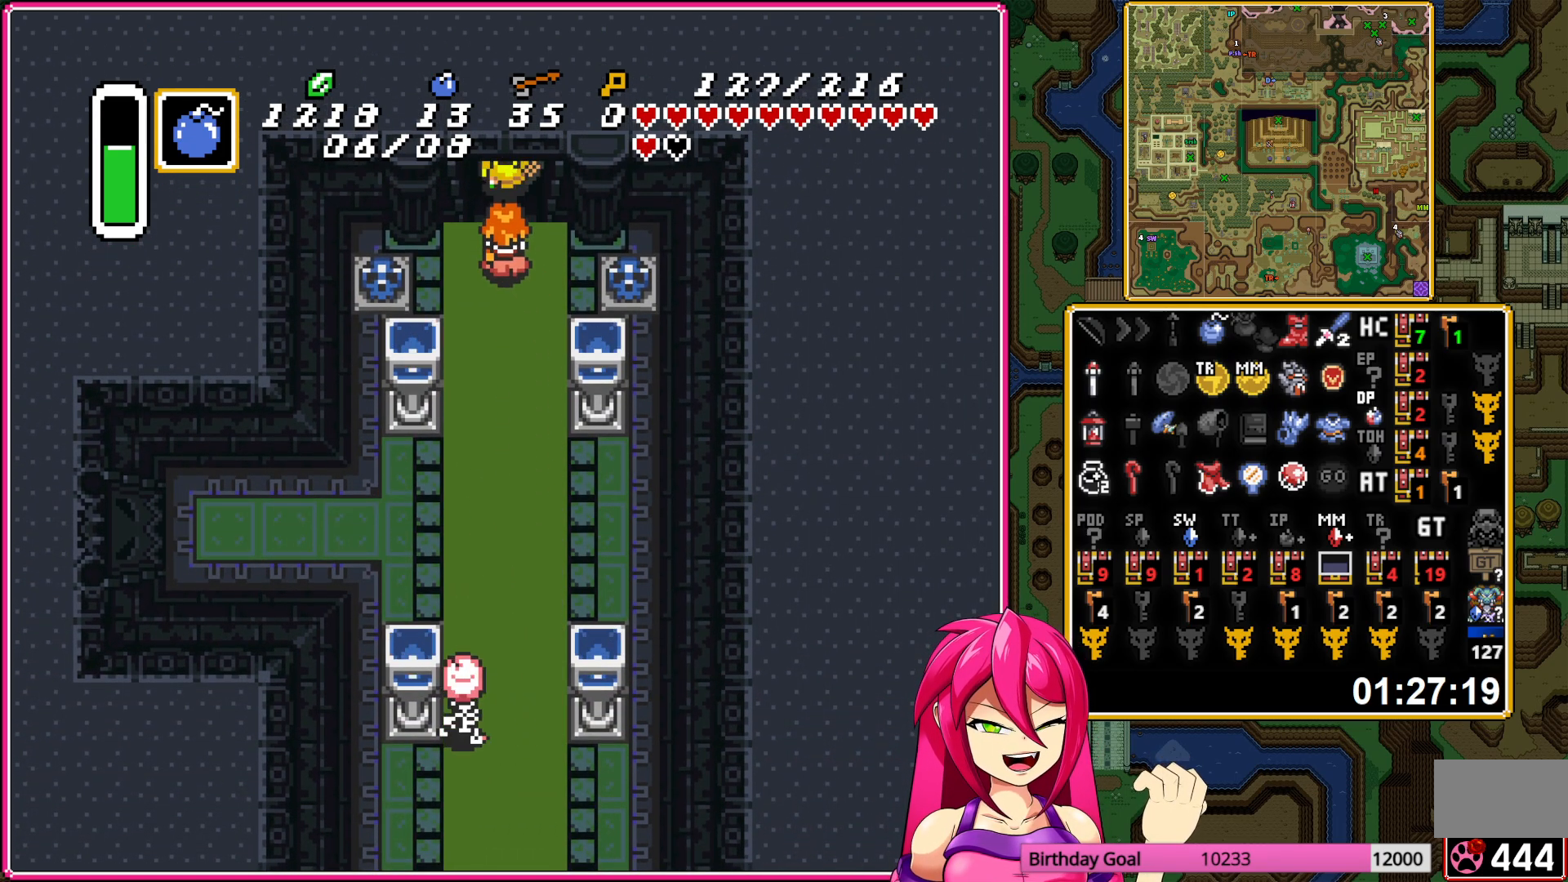
{"buttons": ["DPAD_UP"], "events": []}
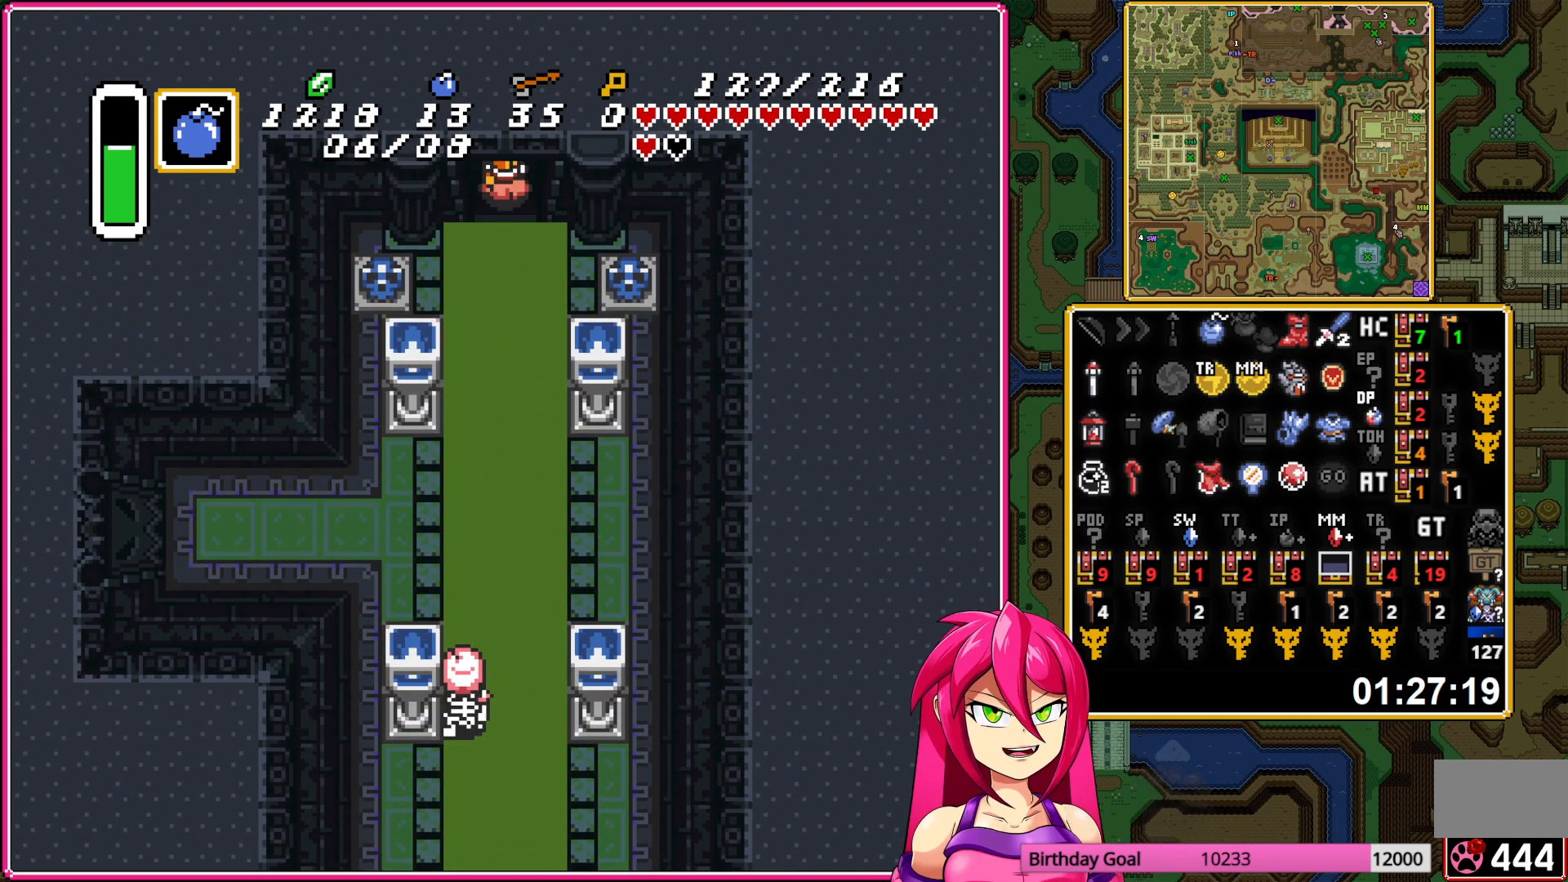
{"buttons": ["DPAD_UP"], "events": []}
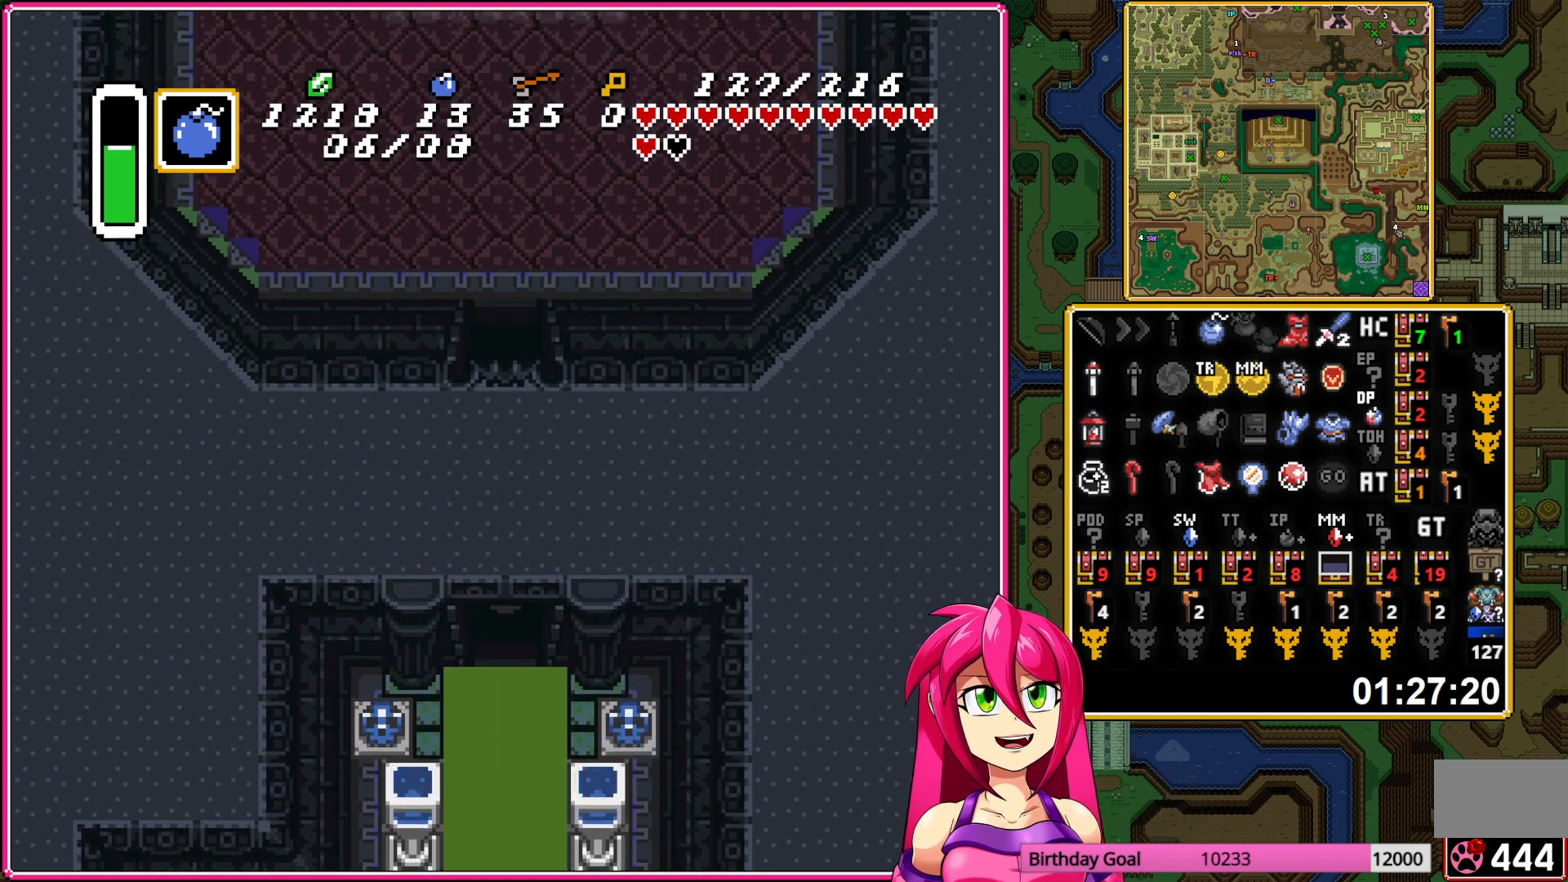
{"buttons": ["DPAD_UP"], "events": []}
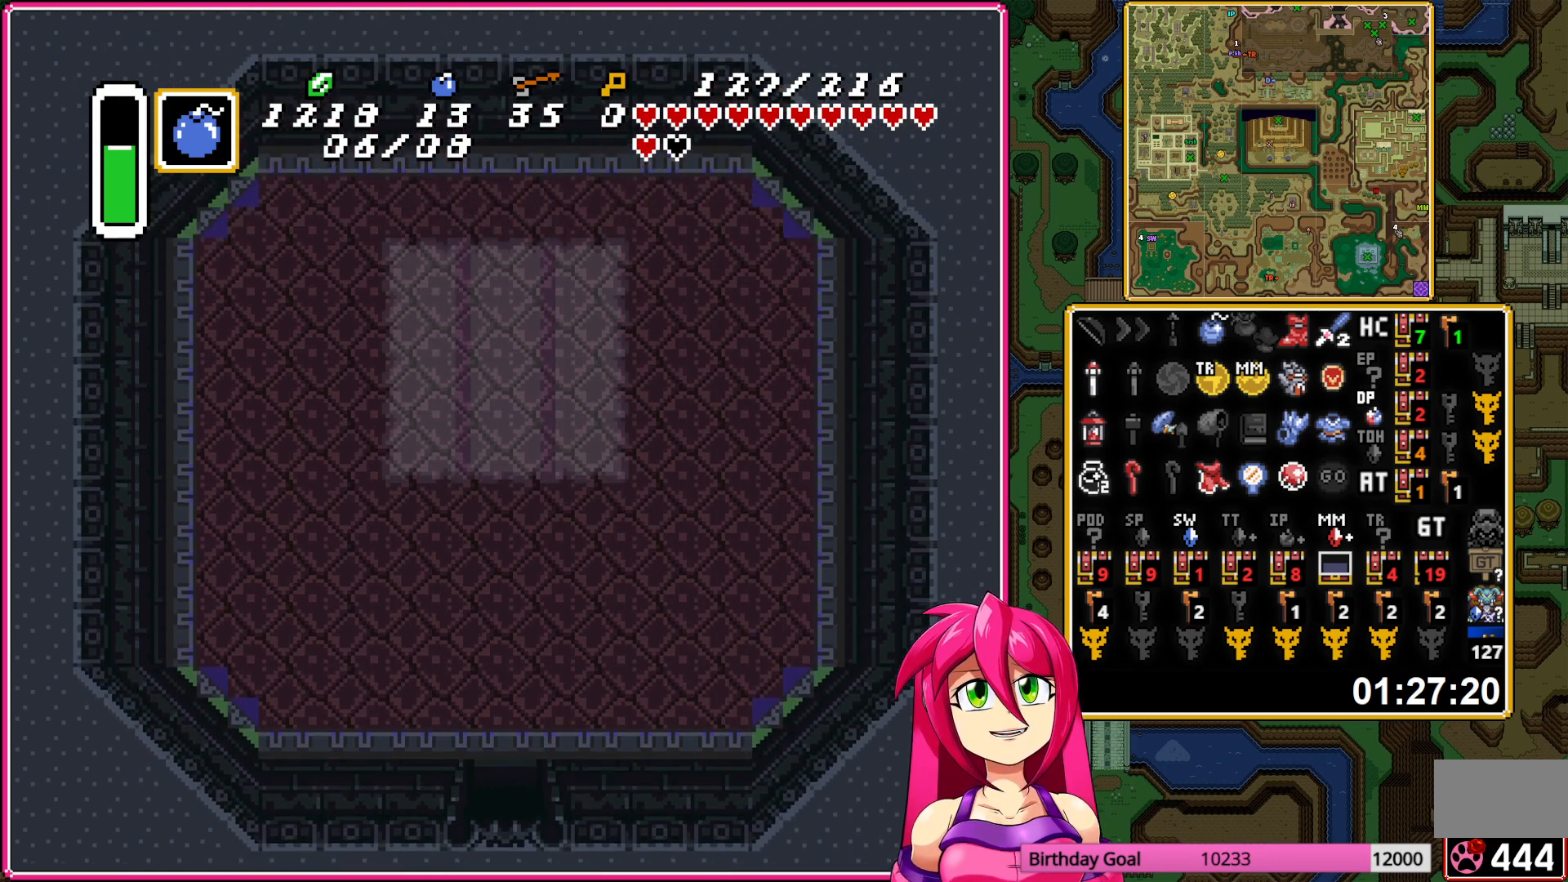
{"buttons": ["A", "DPAD_UP"], "events": [[317, "A", "down"]]}
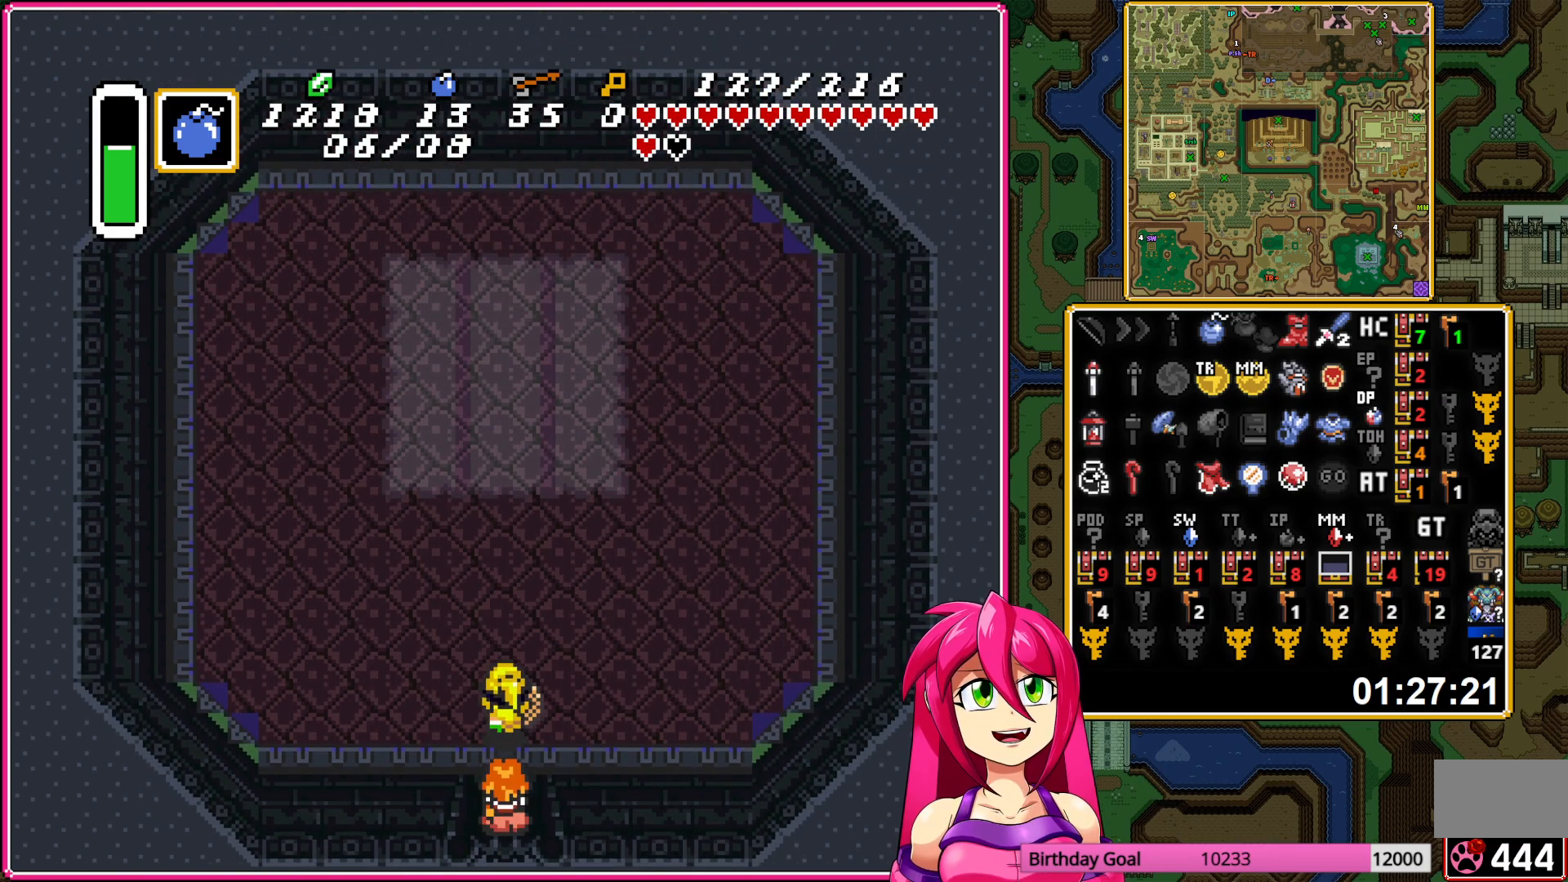
{"buttons": ["A"], "events": [[200, "DPAD_UP", "up"]]}
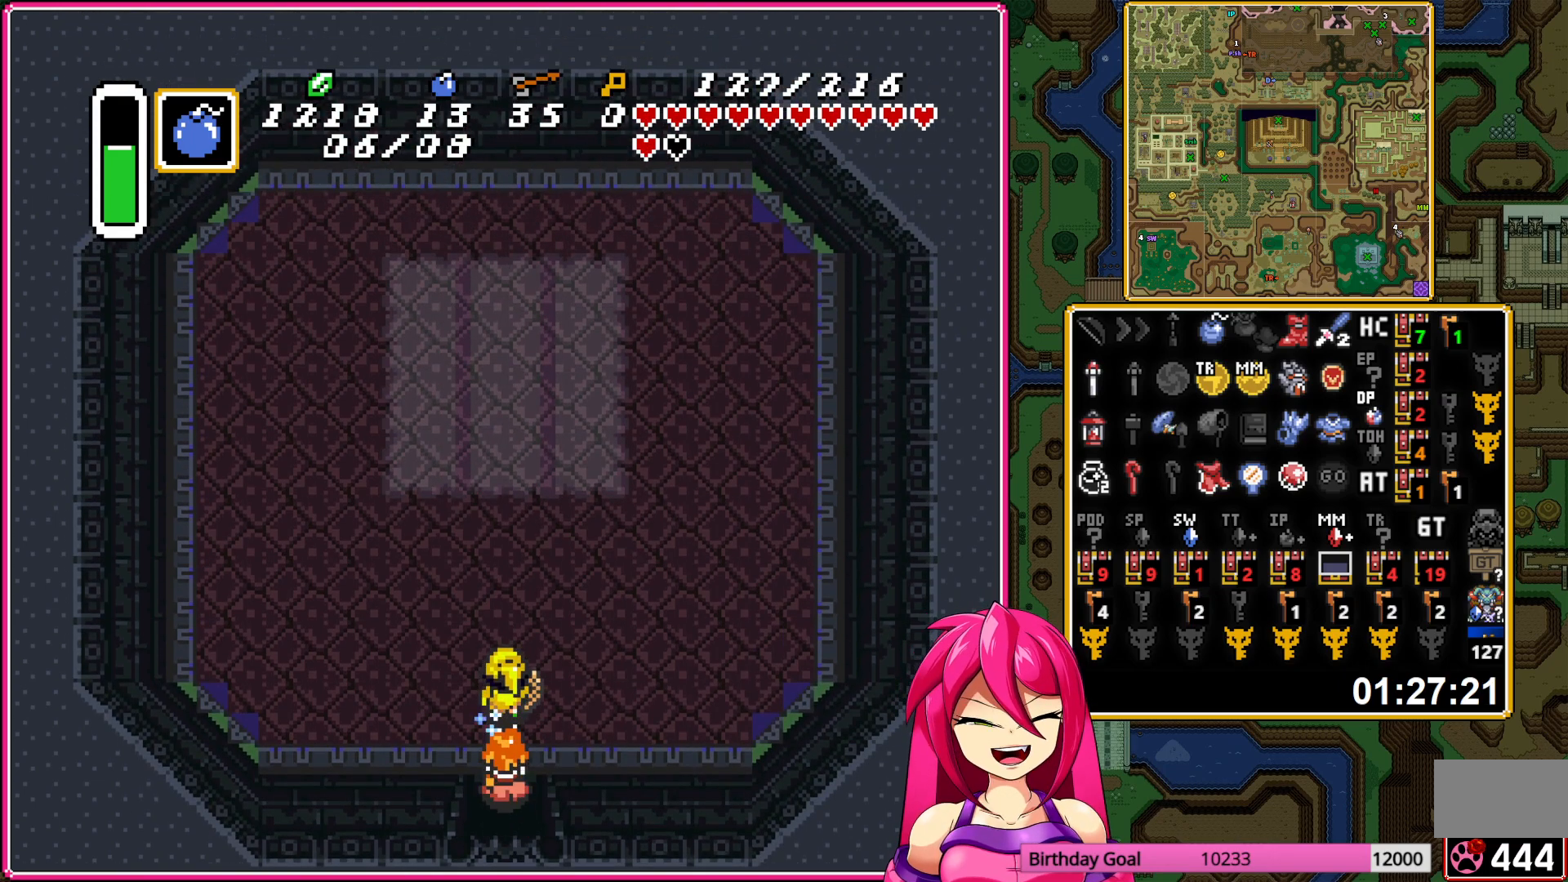
{"buttons": [], "events": [[283, "DPAD_DOWN", "down"], [300, "A", "up"], [483, "DPAD_DOWN", "up"]]}
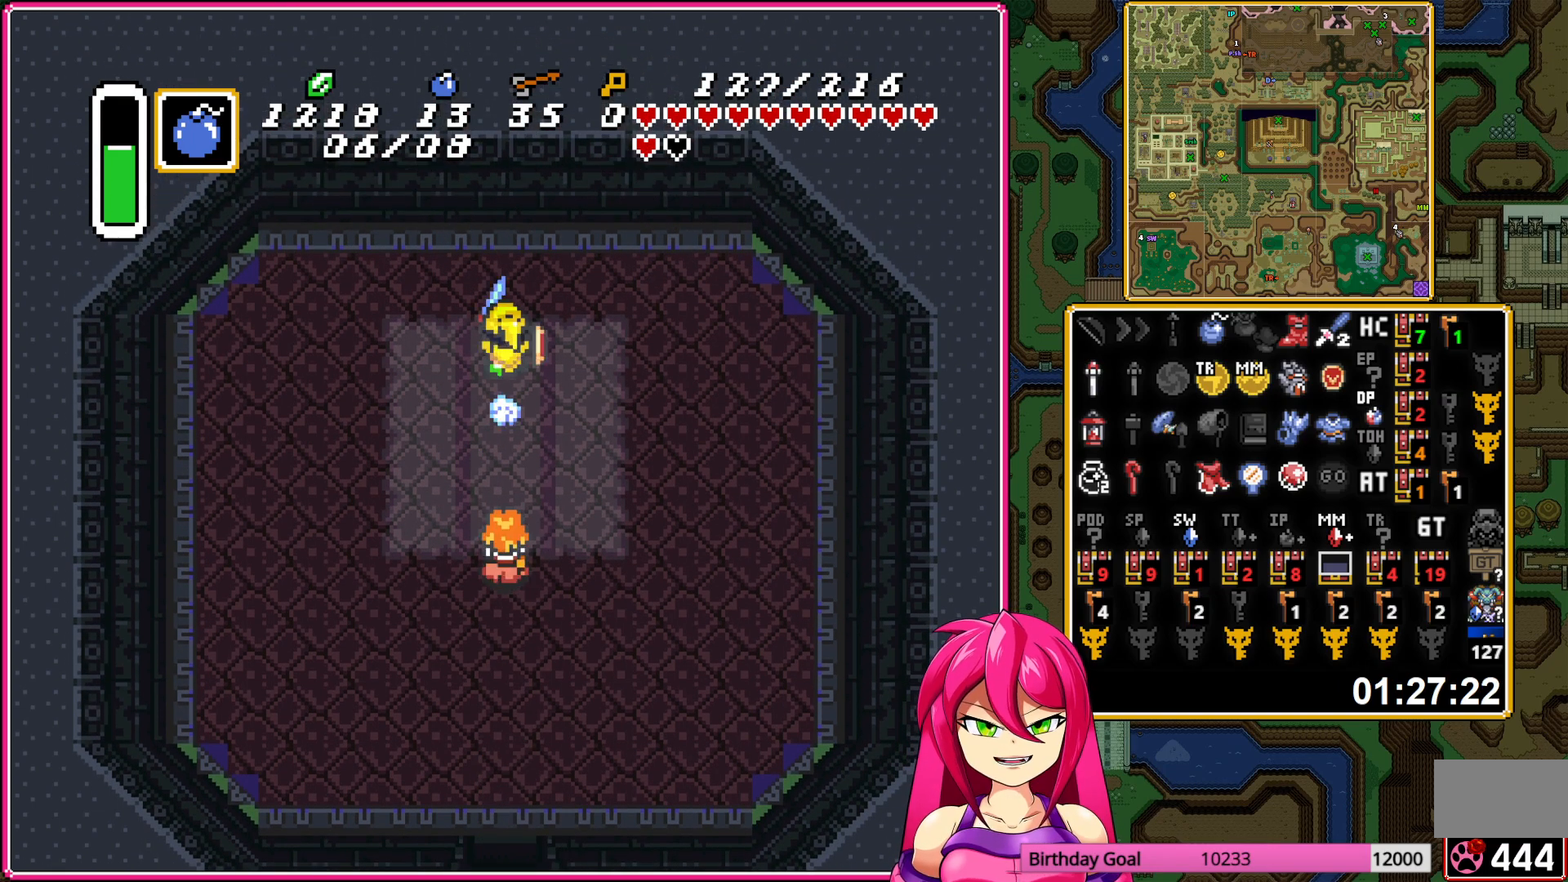
{"buttons": ["B"], "events": [[150, "B", "down"]]}
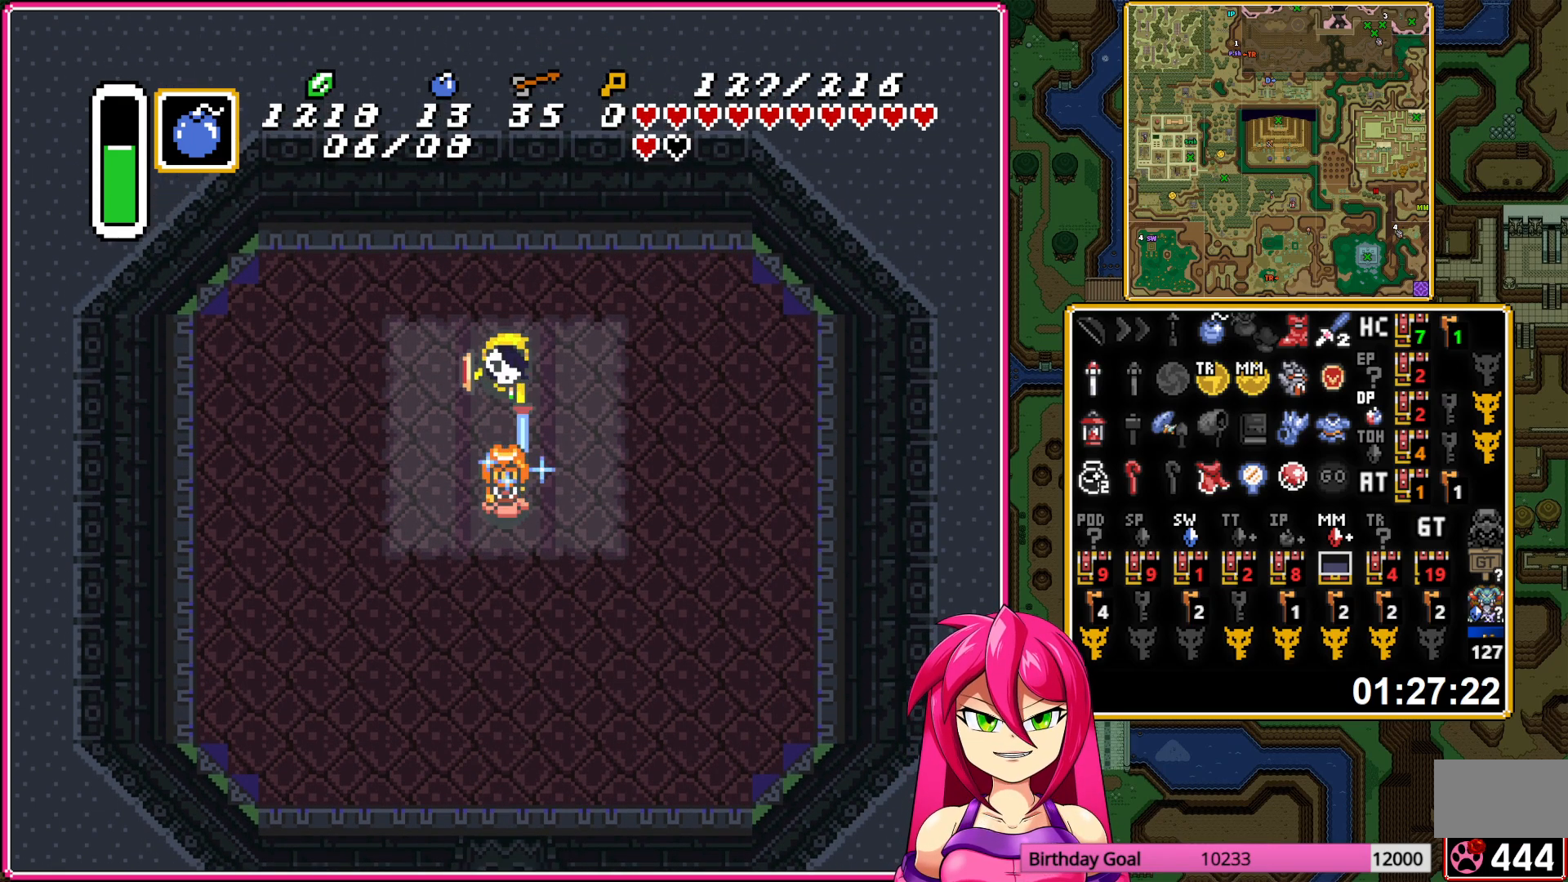
{"buttons": ["B"], "events": [[117, "DPAD_UP", "down"], [217, "DPAD_UP", "up"]]}
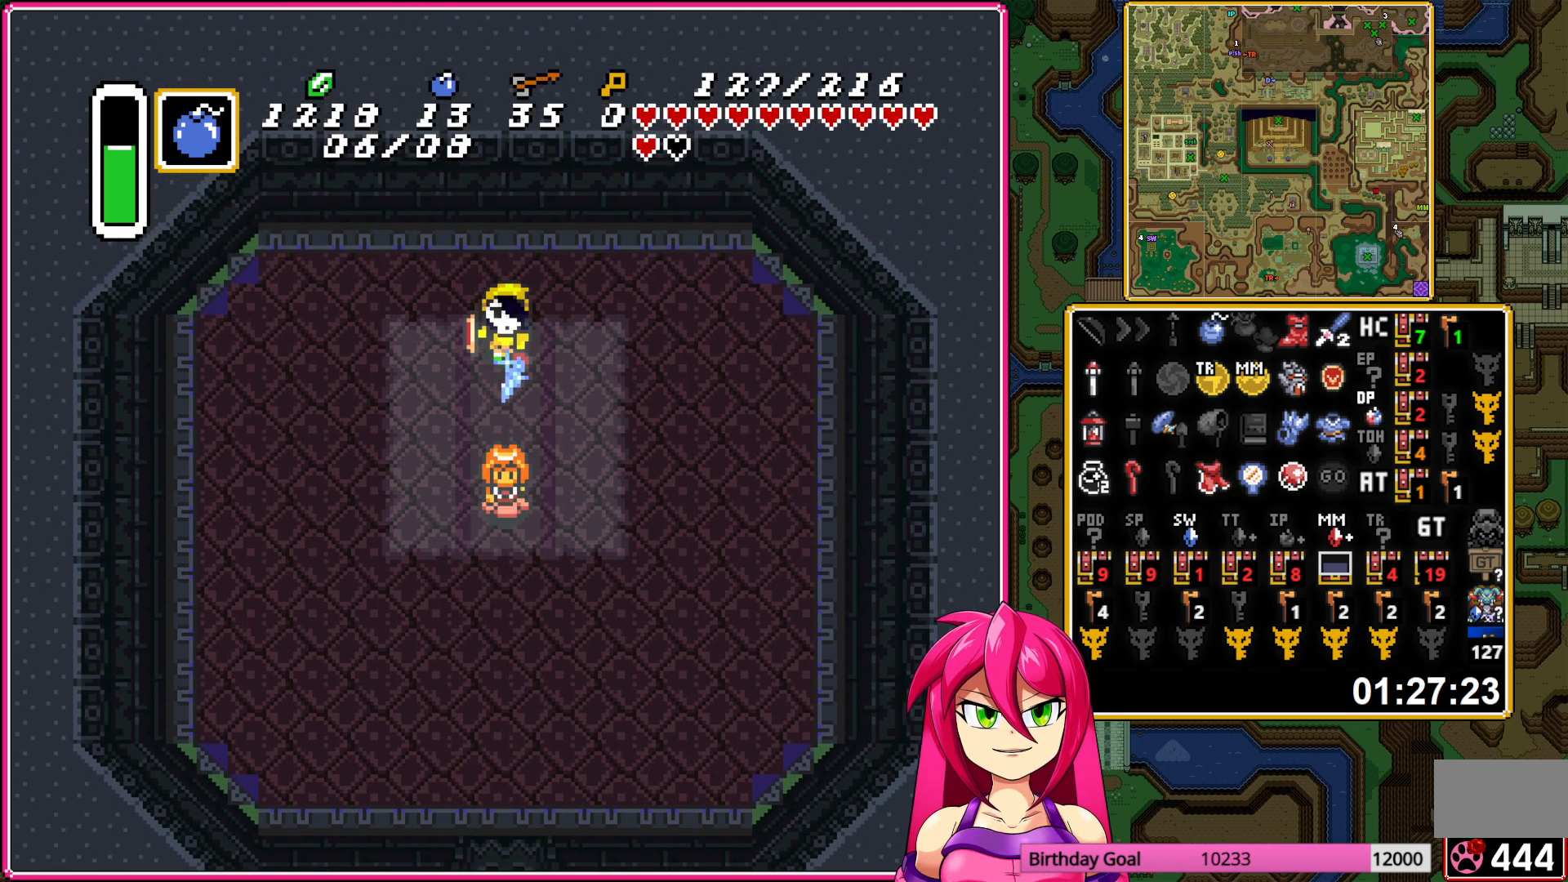
{"buttons": ["B"], "events": []}
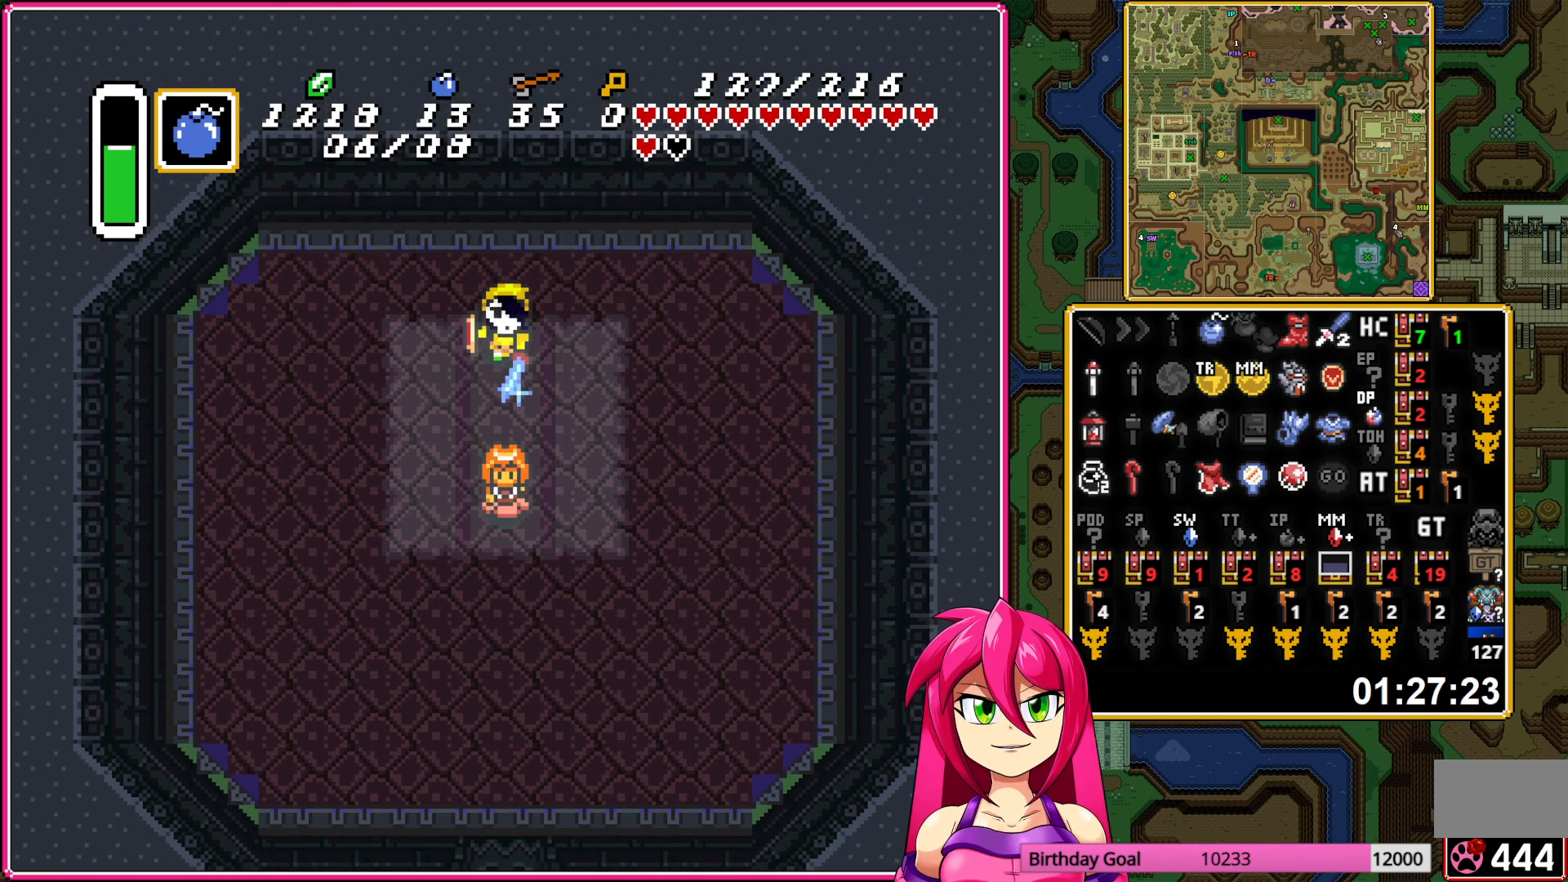
{"buttons": ["B"], "events": []}
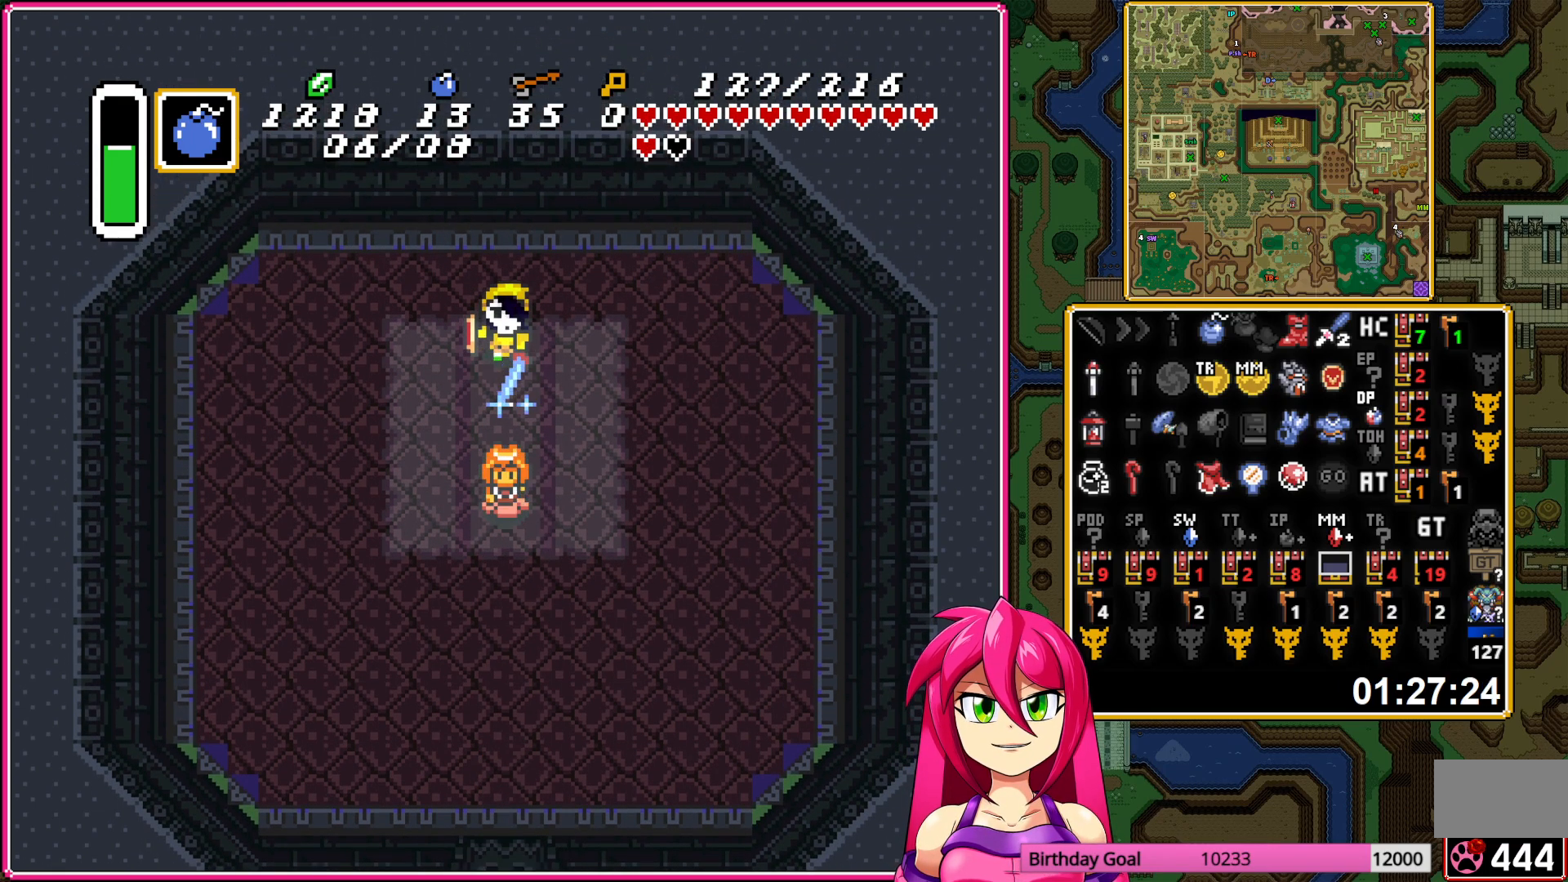
{"buttons": ["A", "B"], "events": [[483, "A", "down"]]}
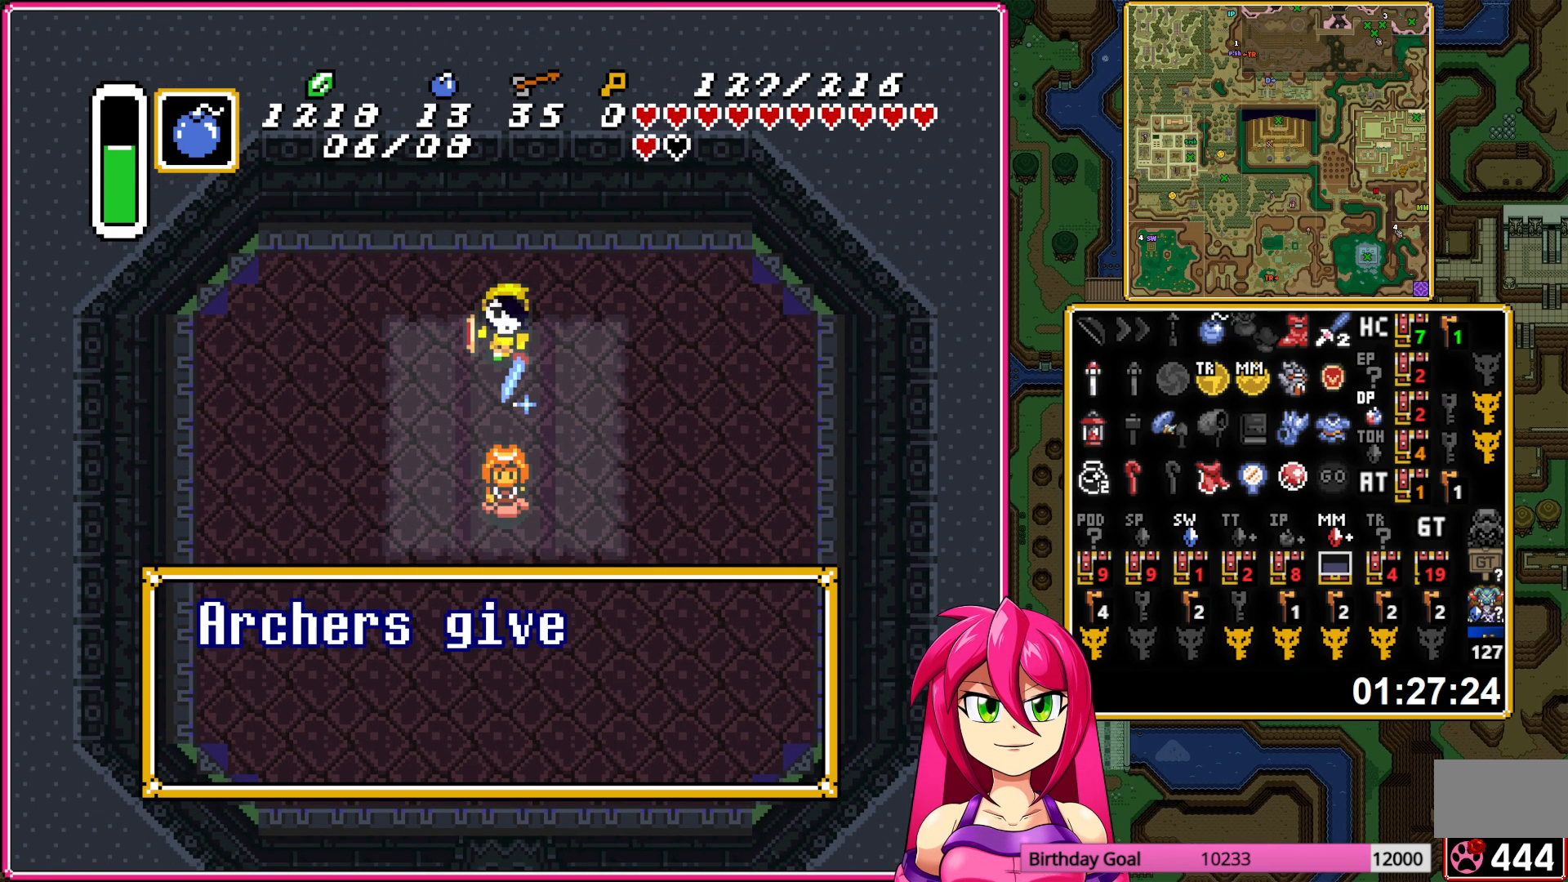
{"buttons": ["B"], "events": [[67, "A", "up"], [367, "A", "down"], [450, "A", "up"]]}
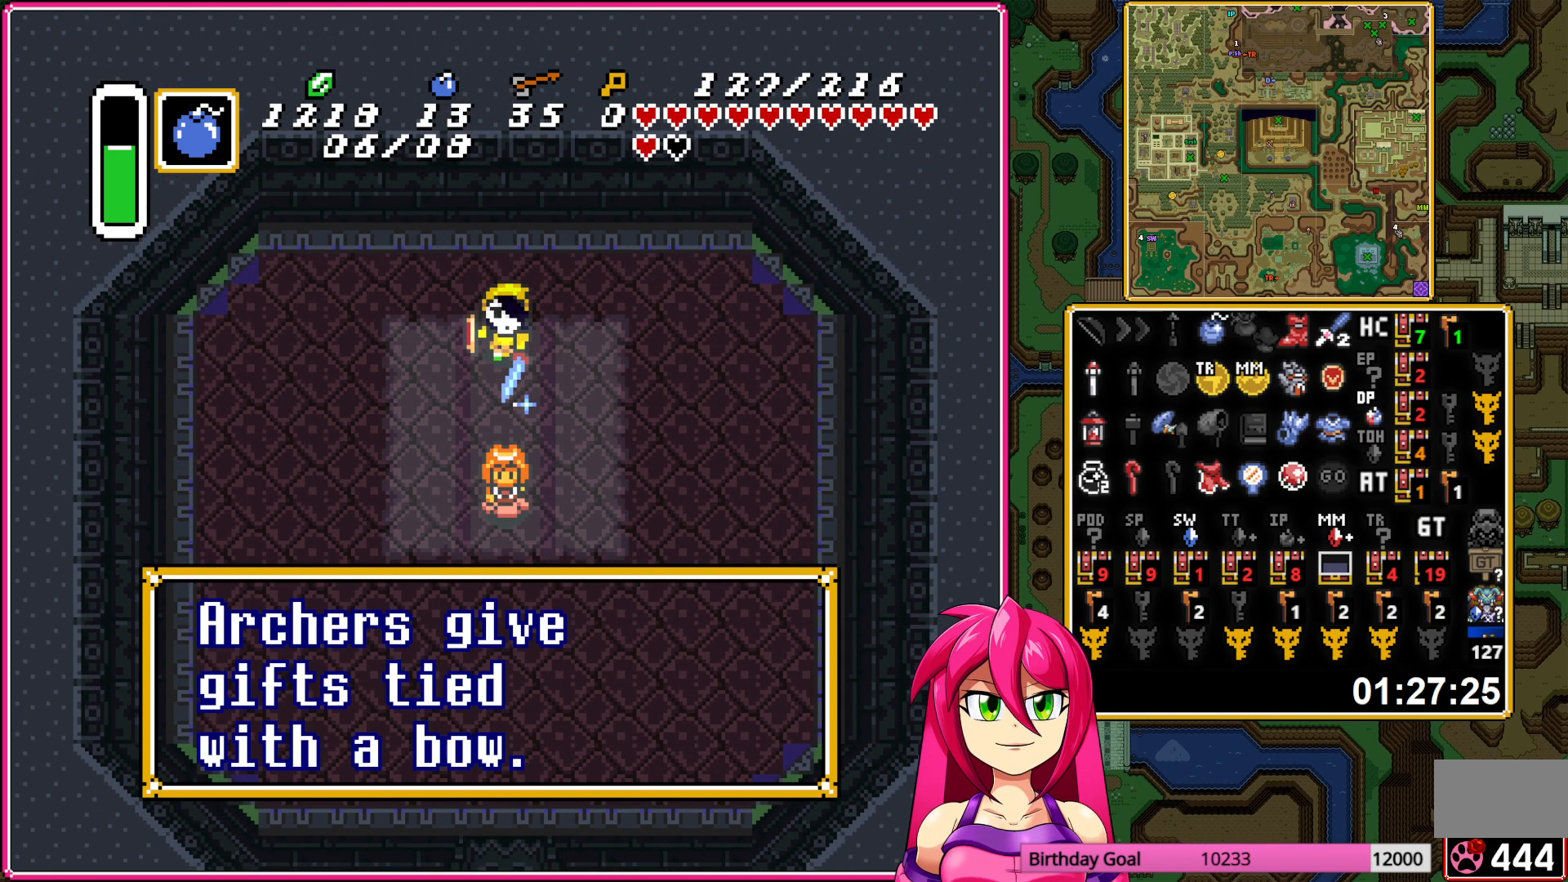
{"buttons": ["B"], "events": []}
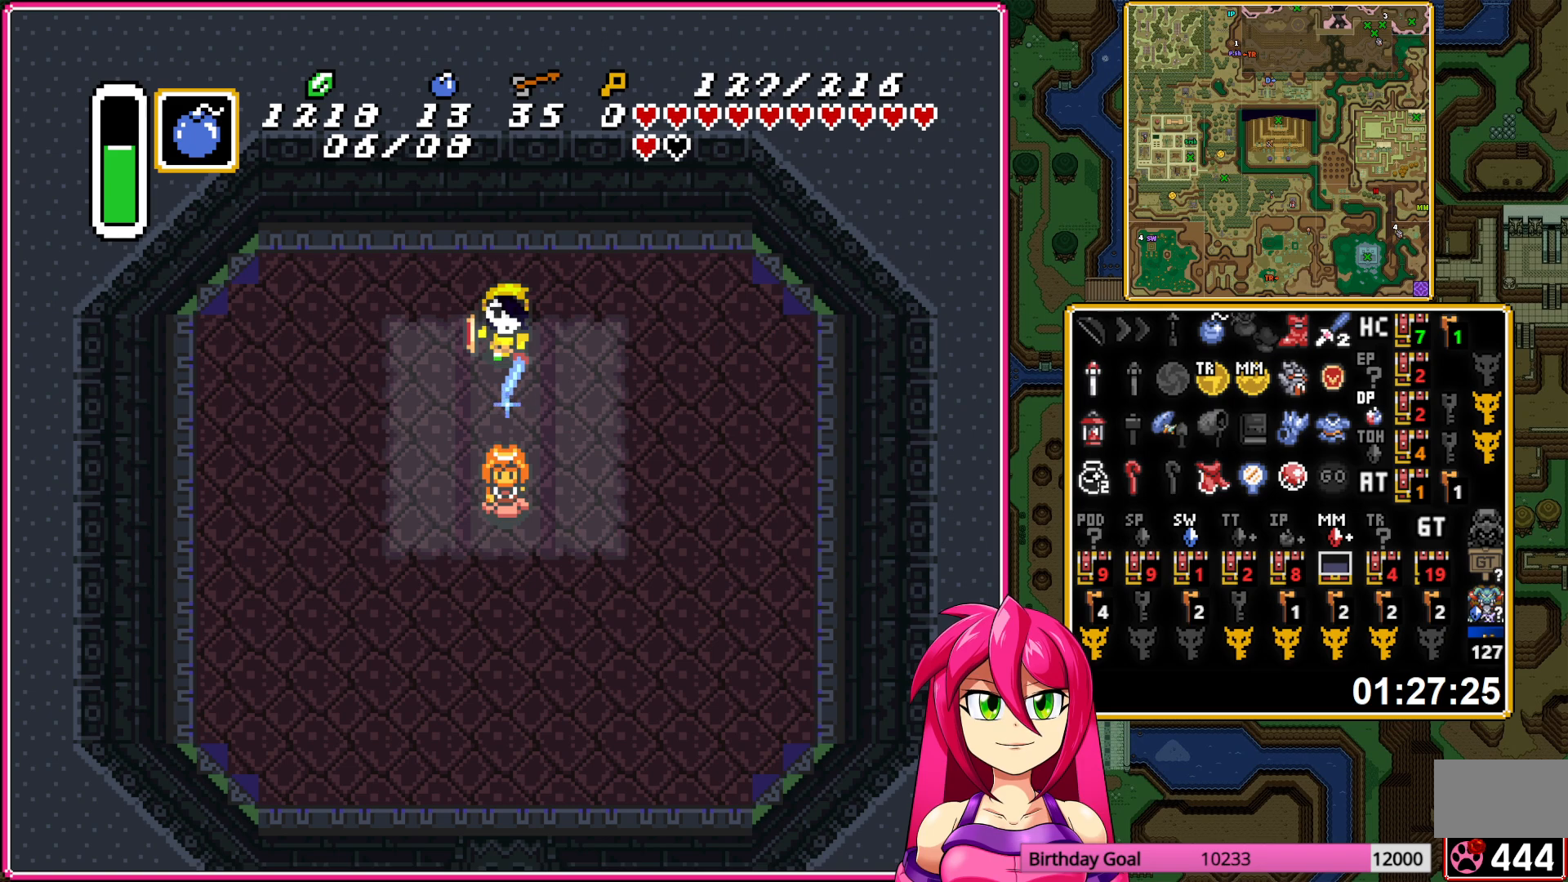
{"buttons": ["B"], "events": []}
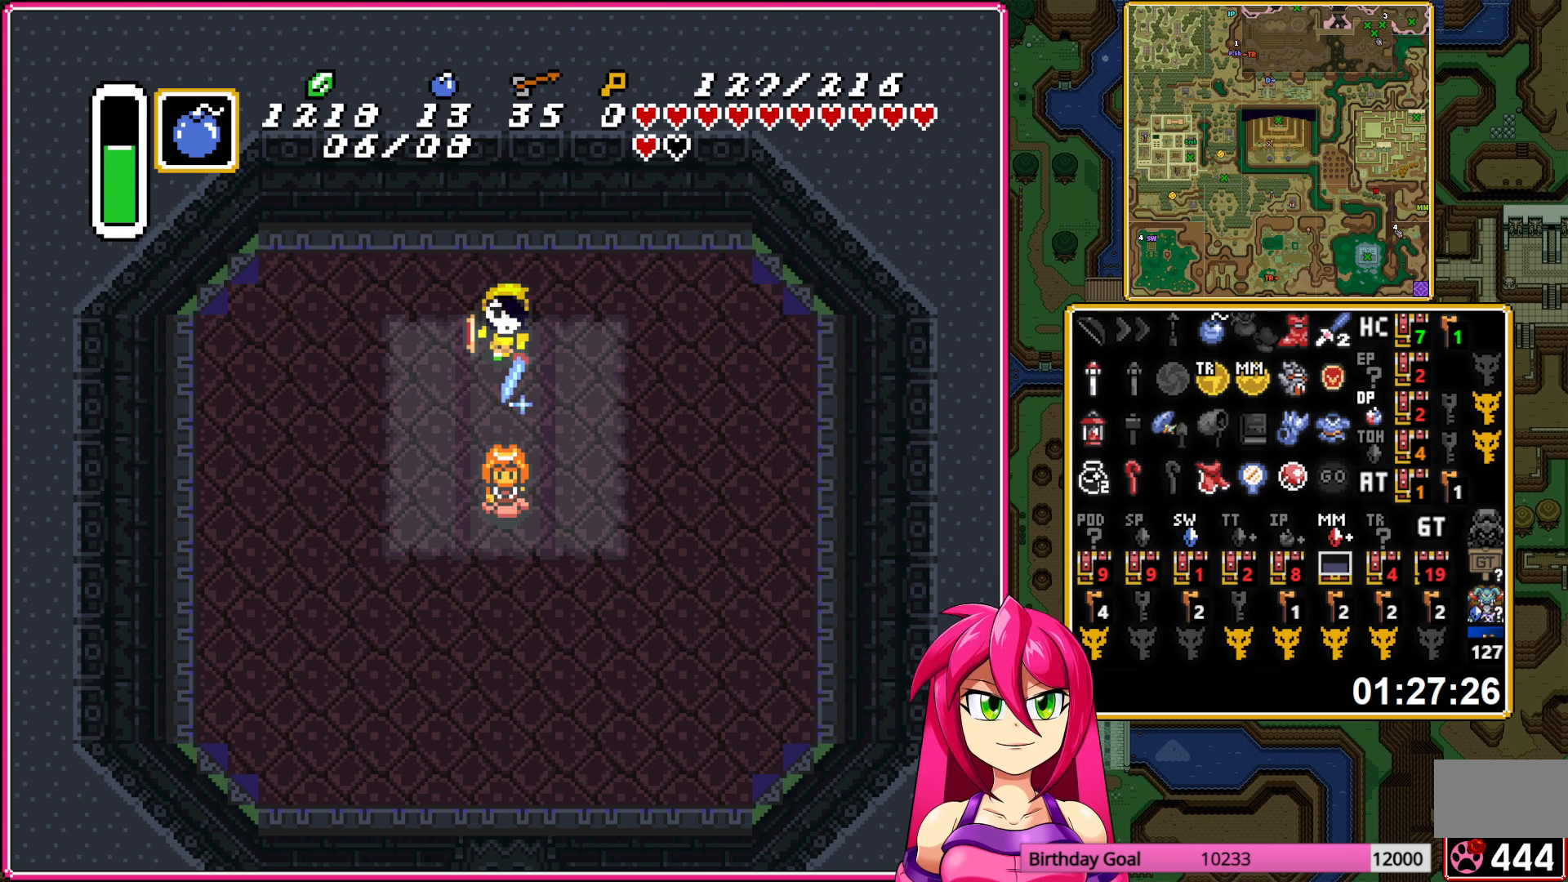
{"buttons": ["B"], "events": []}
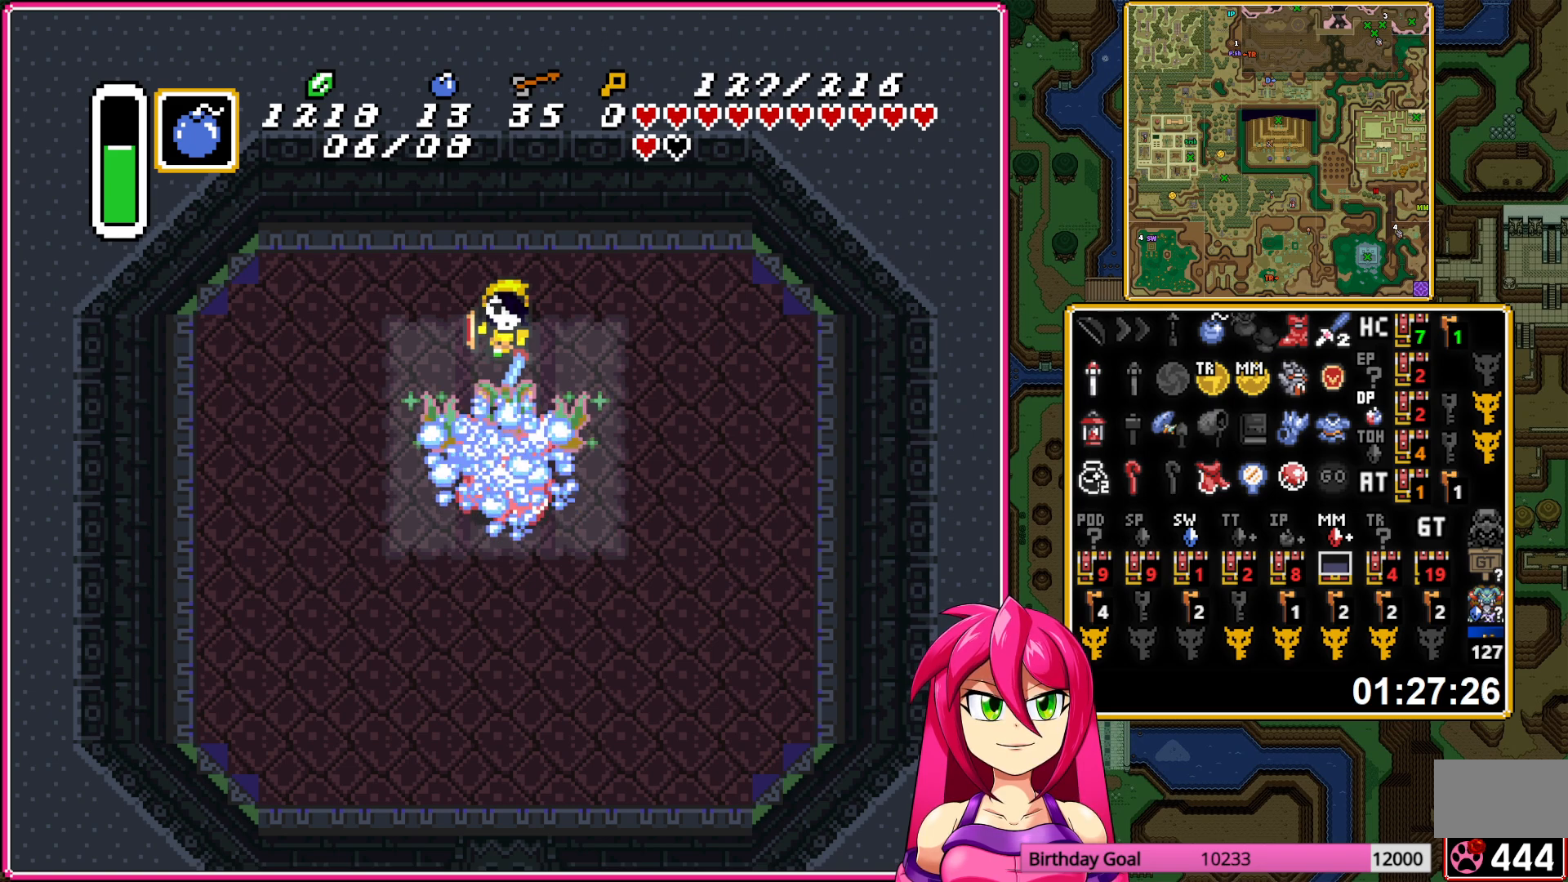
{"buttons": ["B"], "events": [[50, "DPAD_DOWN", "down"], [167, "B", "up"], [233, "B", "down"], [300, "DPAD_DOWN", "up"]]}